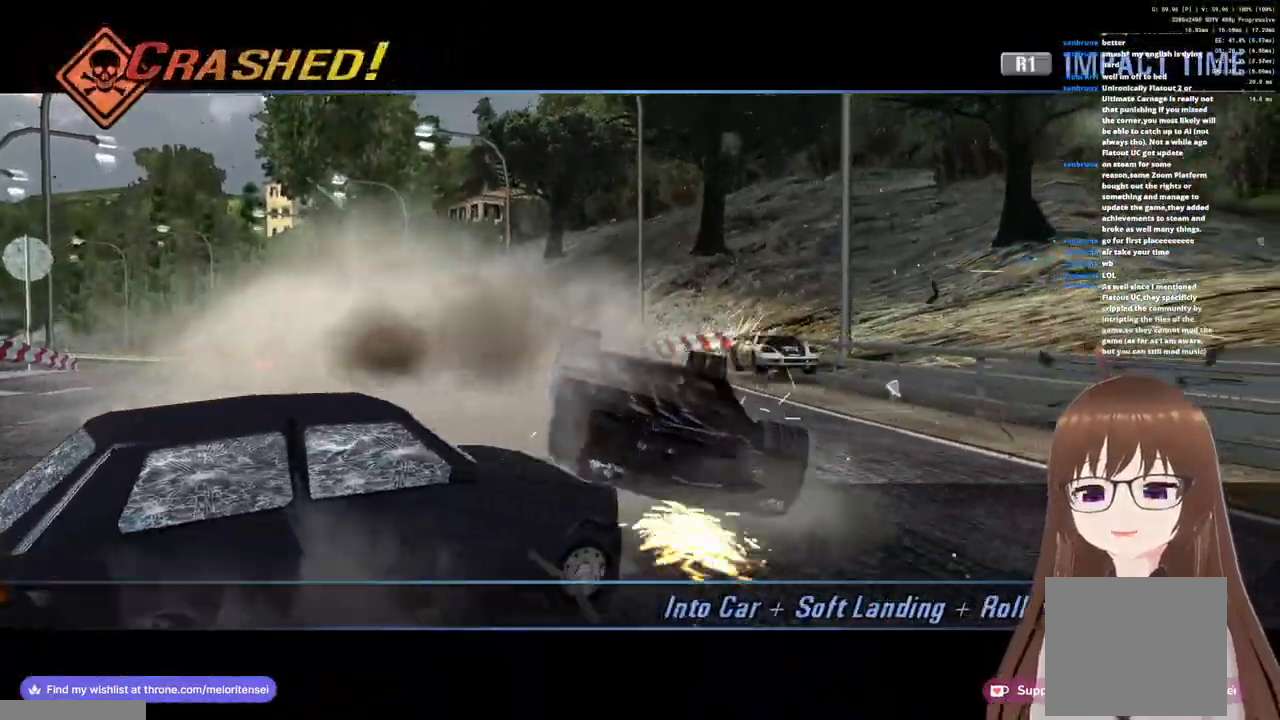
Gameplay with a controller (PlayStation layout); each line is a JSON object with the inputs held at the frame after it. "events" lists button and stick changes between this image and that frame as [ms after this image, input, new state], when the widget could be followed in between.
{"buttons": ["CROSS"], "left_stick": "center", "right_stick": "center", "events": [[100, "CROSS", "down"]]}
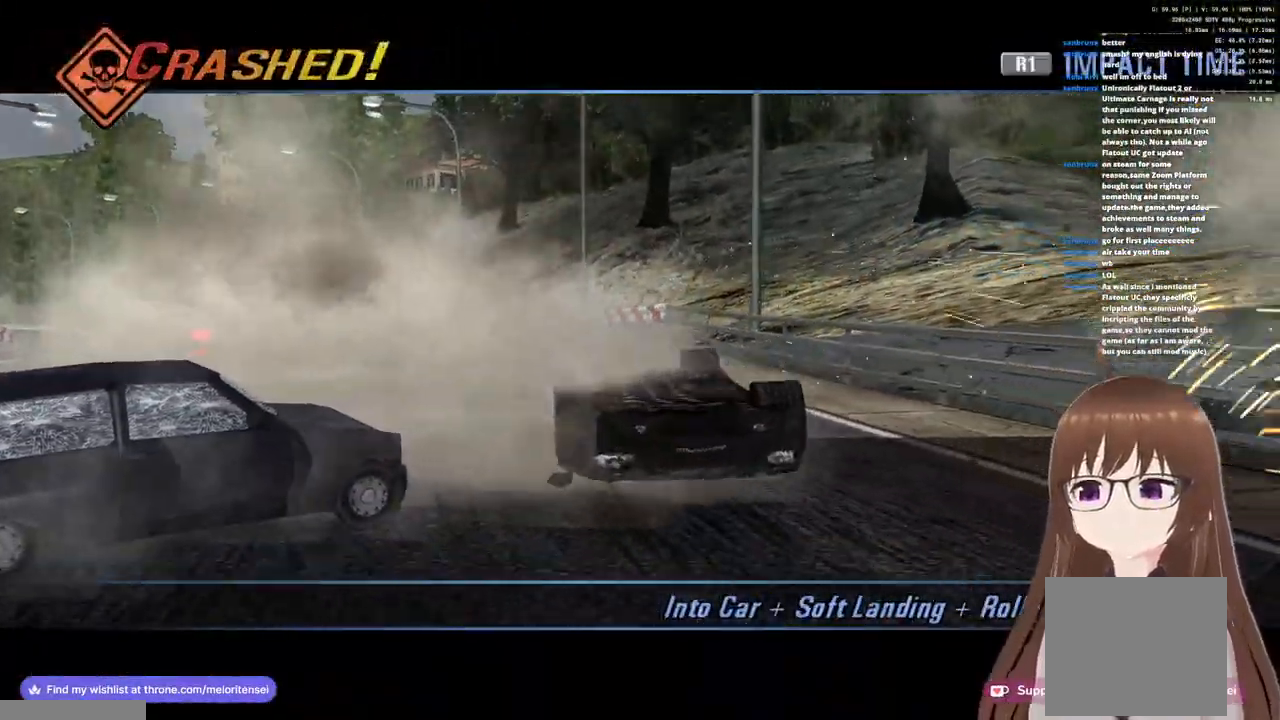
{"buttons": ["CROSS"], "left_stick": "center", "right_stick": "center", "events": []}
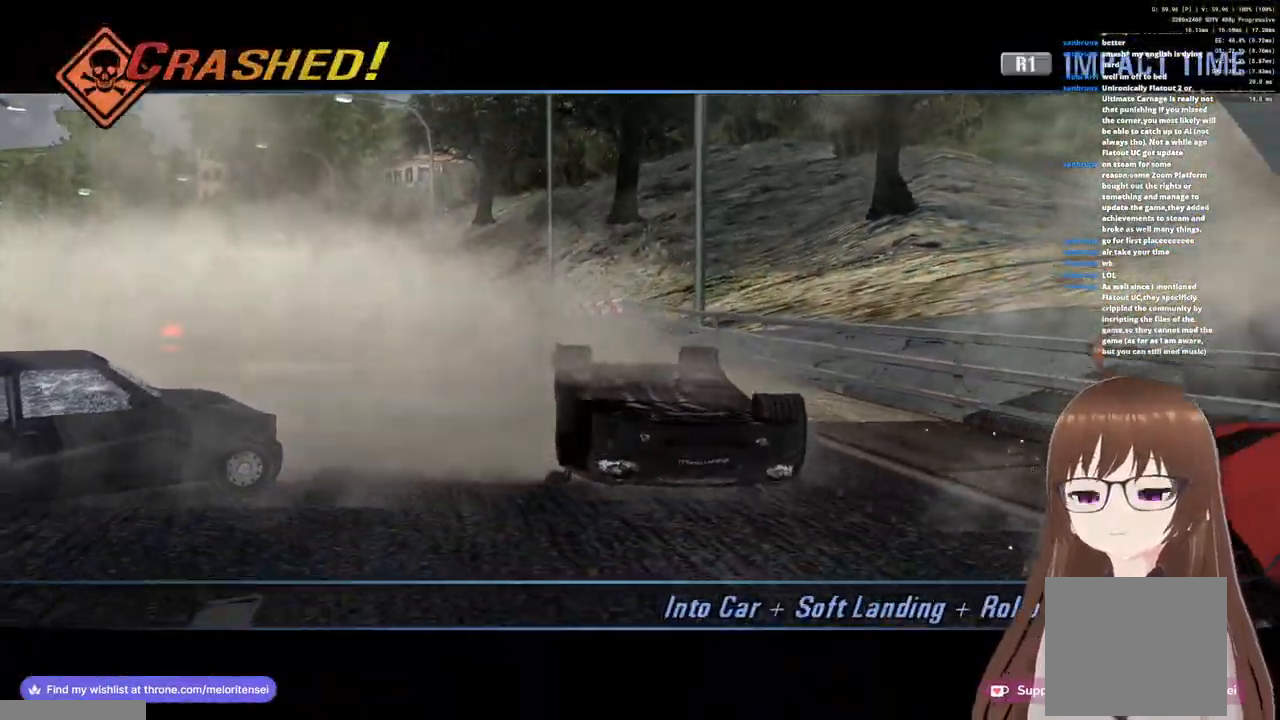
{"buttons": ["CROSS"], "left_stick": "center", "right_stick": "center", "events": []}
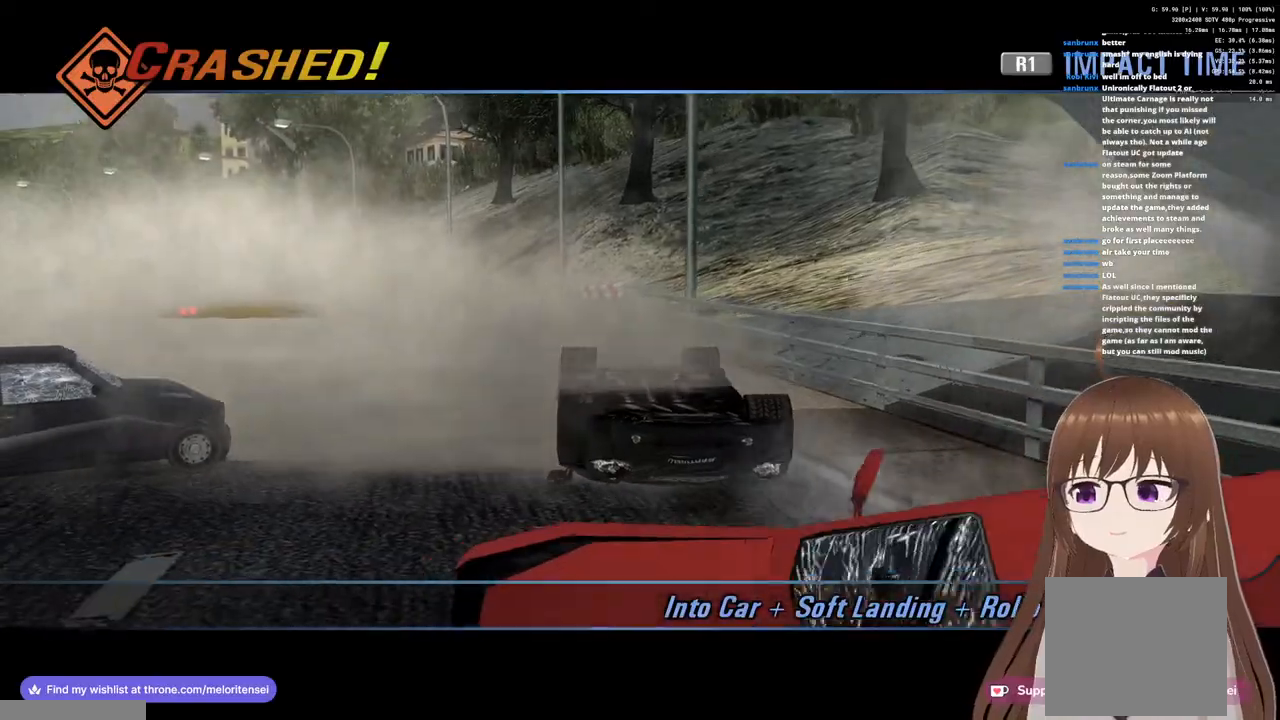
{"buttons": ["CROSS"], "left_stick": "center", "right_stick": "center", "events": []}
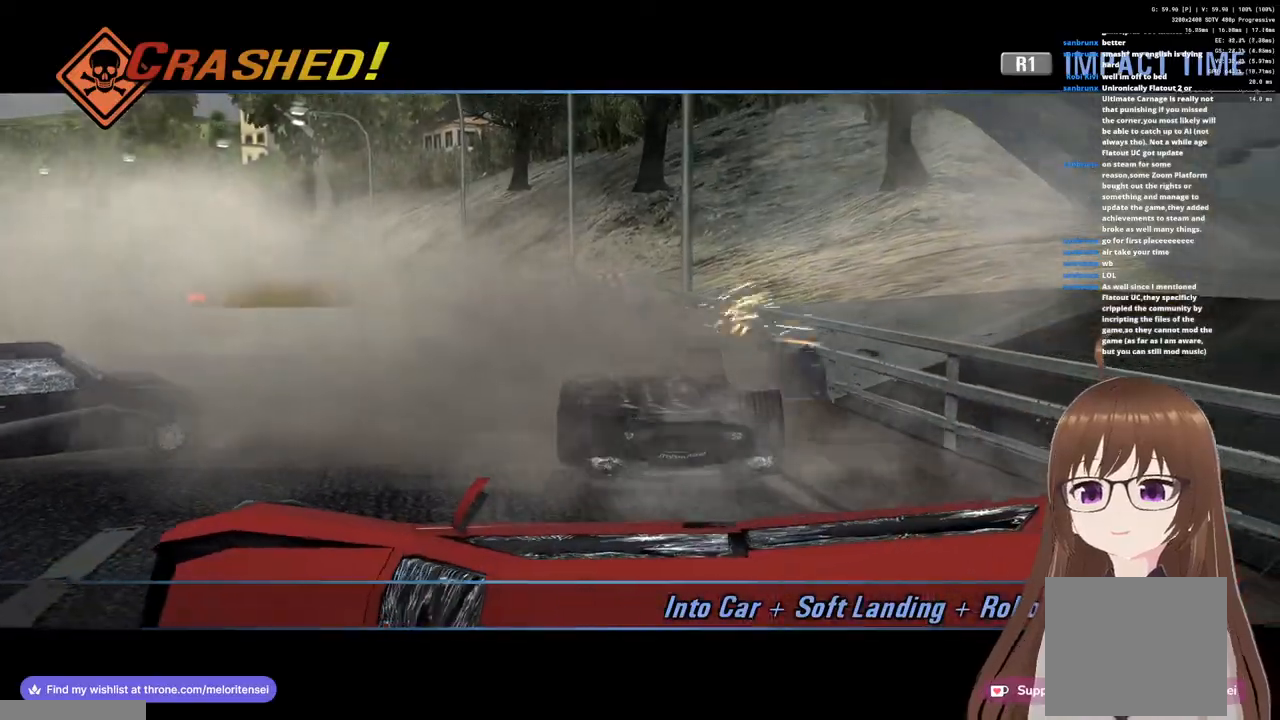
{"buttons": ["CROSS"], "left_stick": "center", "right_stick": "center", "events": []}
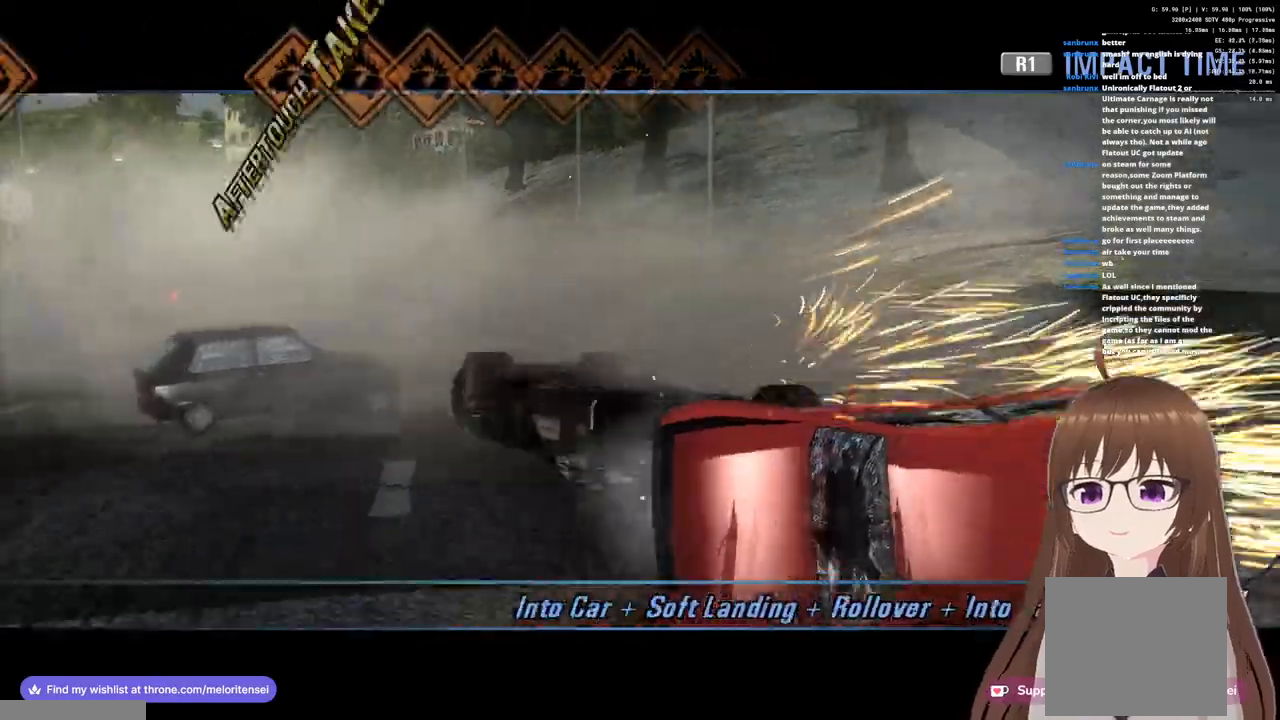
{"buttons": ["CROSS"], "left_stick": "center", "right_stick": "center", "events": []}
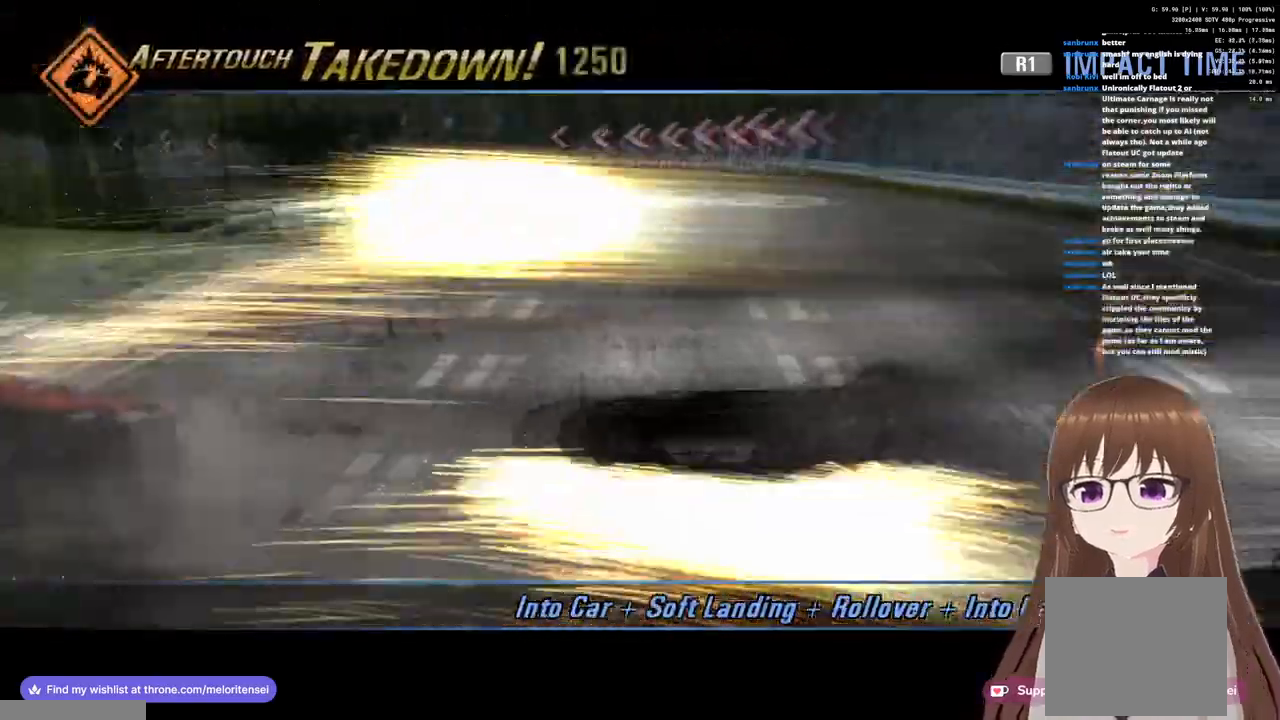
{"buttons": ["CROSS"], "left_stick": "left", "right_stick": "center", "events": [[500, "left_stick", "left"]]}
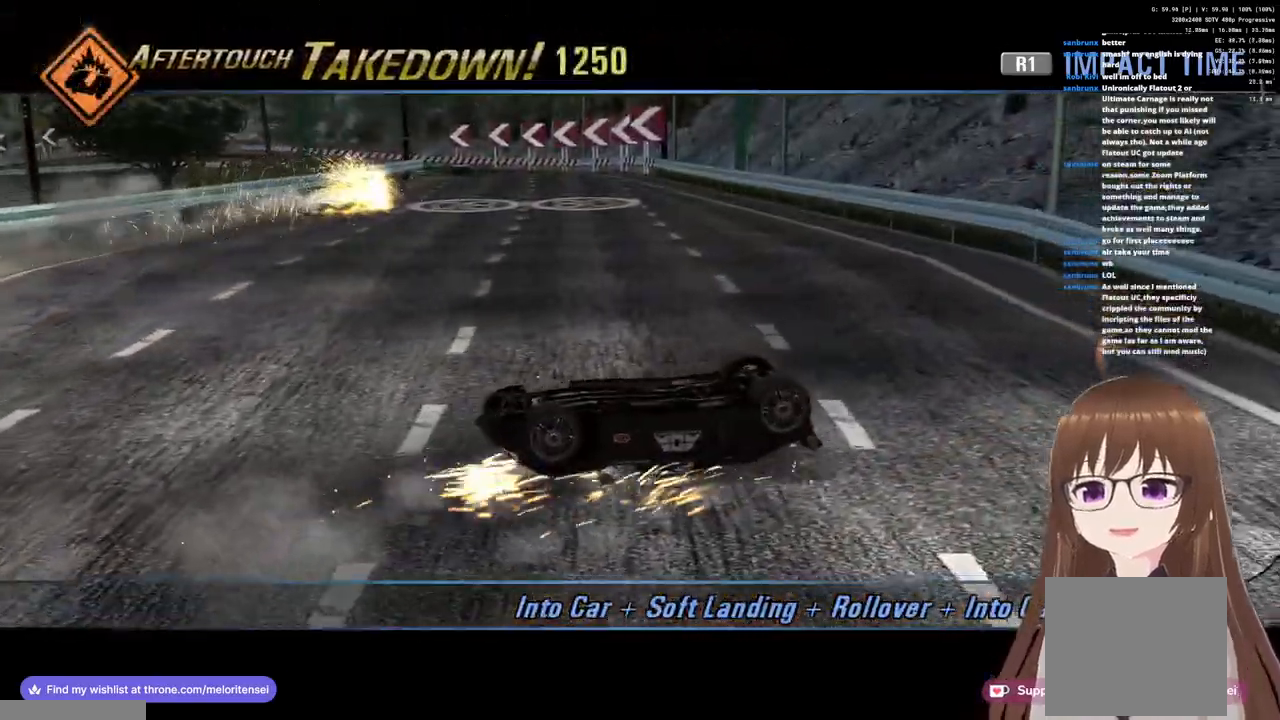
{"buttons": ["CROSS"], "left_stick": "center", "right_stick": "center", "events": [[400, "left_stick", "center"]]}
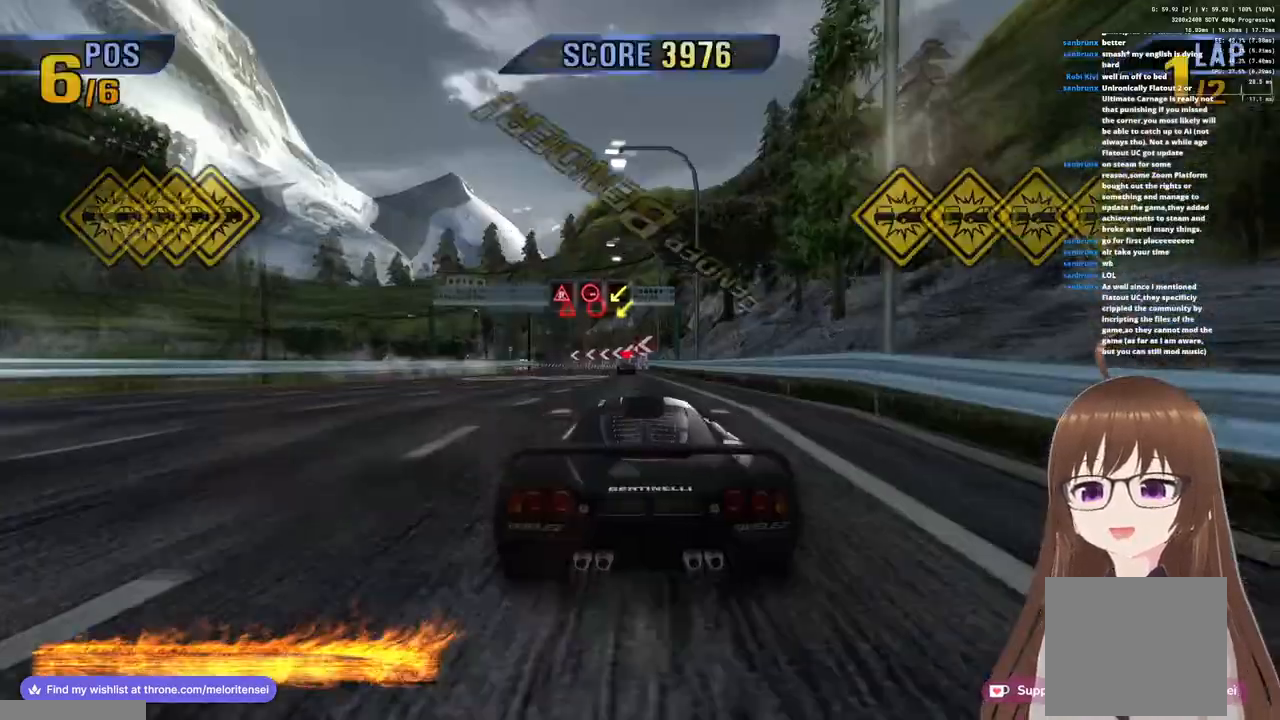
{"buttons": ["CROSS", "R1"], "left_stick": "center", "right_stick": "center", "events": [[217, "left_stick", "left"], [250, "R1", "down"], [400, "left_stick", "center"]]}
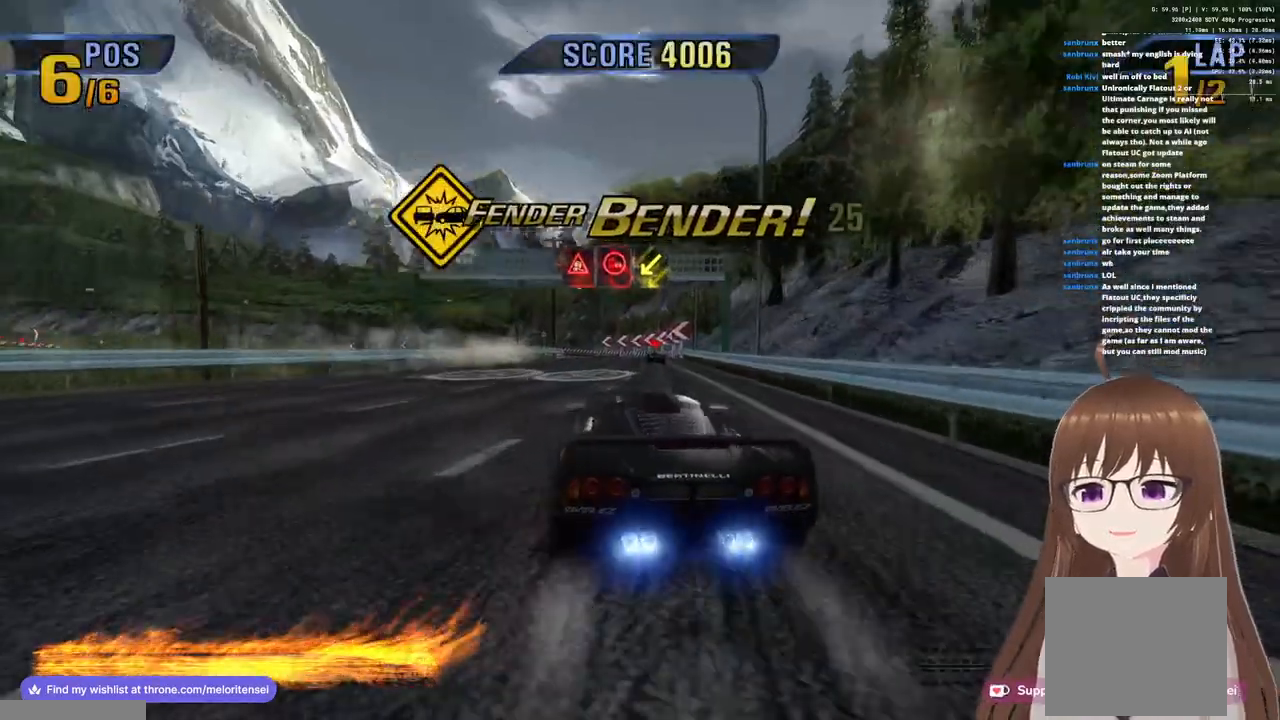
{"buttons": ["CROSS", "R1"], "left_stick": "center", "right_stick": "center", "events": [[133, "R1", "up"], [317, "R1", "down"]]}
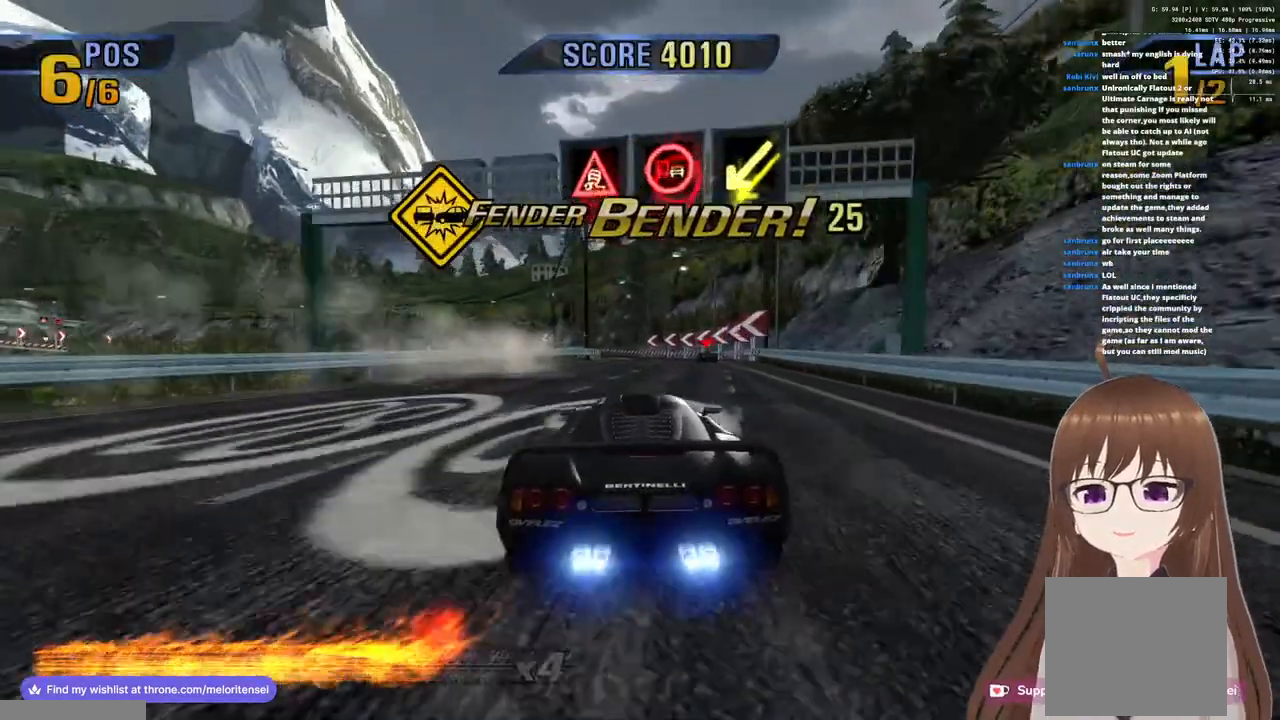
{"buttons": ["CROSS", "R1"], "left_stick": "center", "right_stick": "center", "events": [[333, "R1", "up"], [500, "R1", "down"]]}
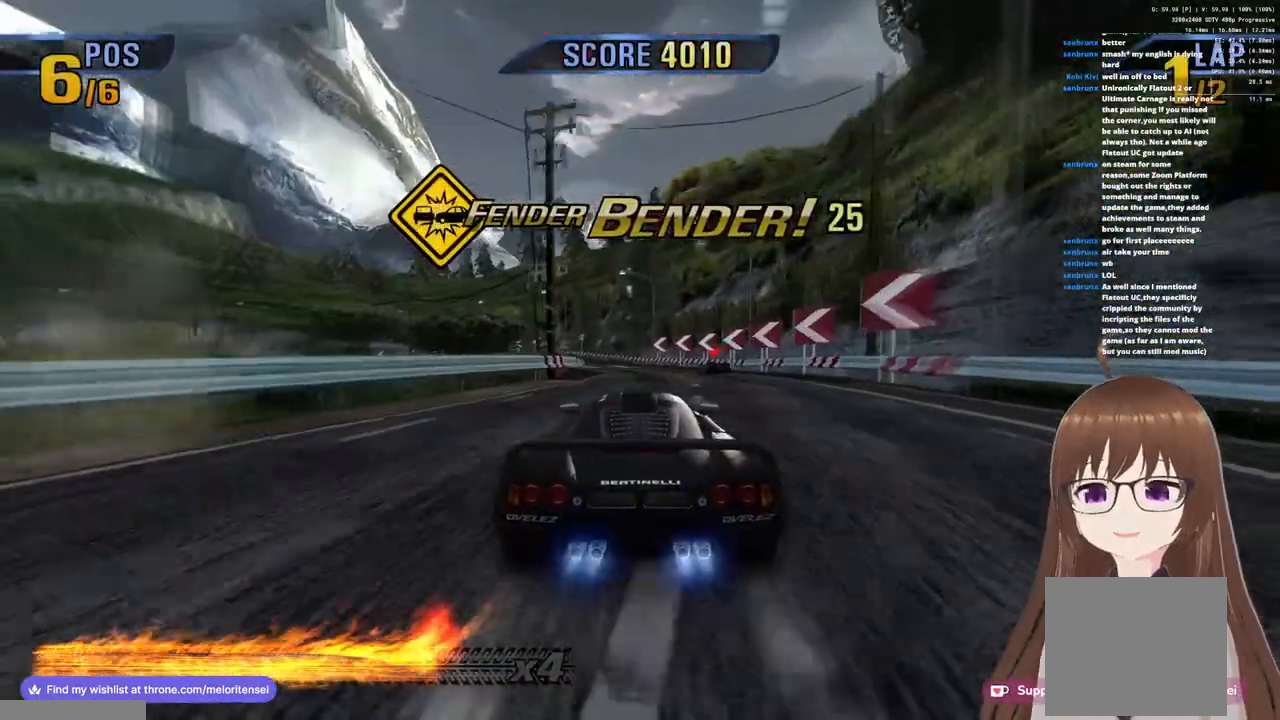
{"buttons": ["CROSS", "SQUARE"], "left_stick": "left", "right_stick": "center", "events": [[300, "left_stick", "left"], [400, "R1", "up"], [400, "SQUARE", "down"]]}
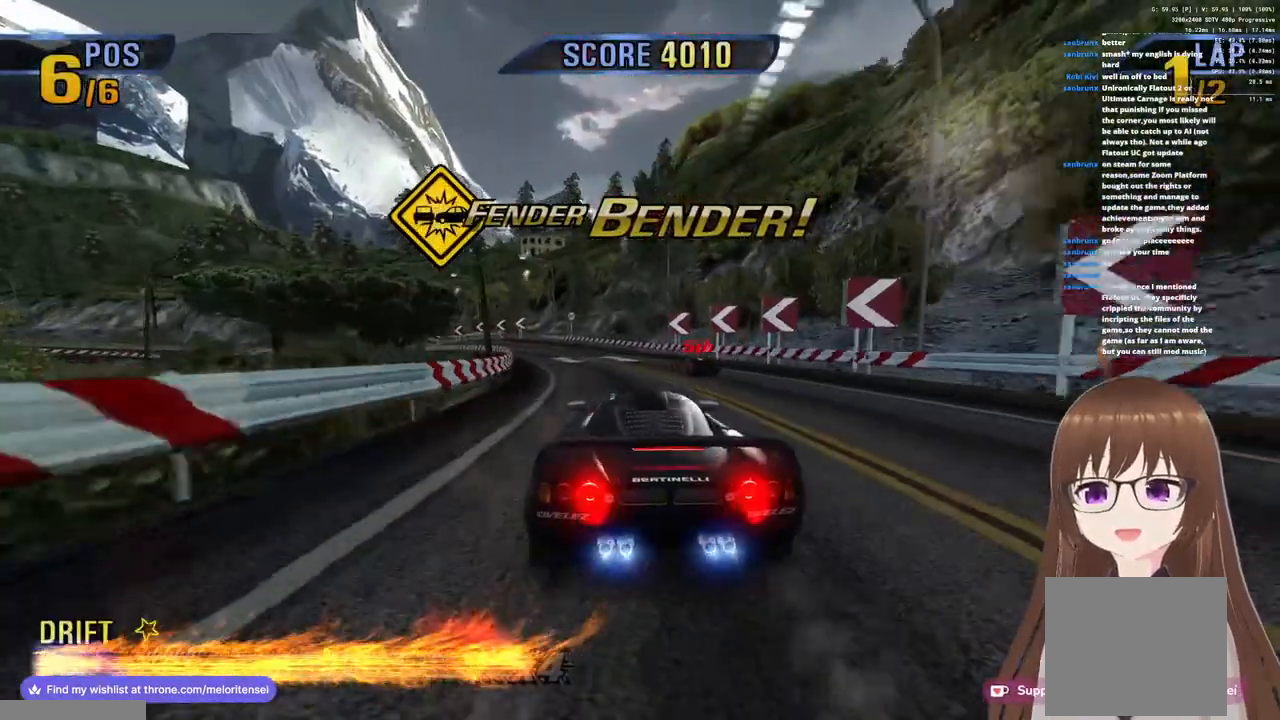
{"buttons": ["CROSS", "R1"], "left_stick": "right", "right_stick": "center", "events": [[67, "SQUARE", "up"], [217, "R1", "down"], [350, "left_stick", "right"]]}
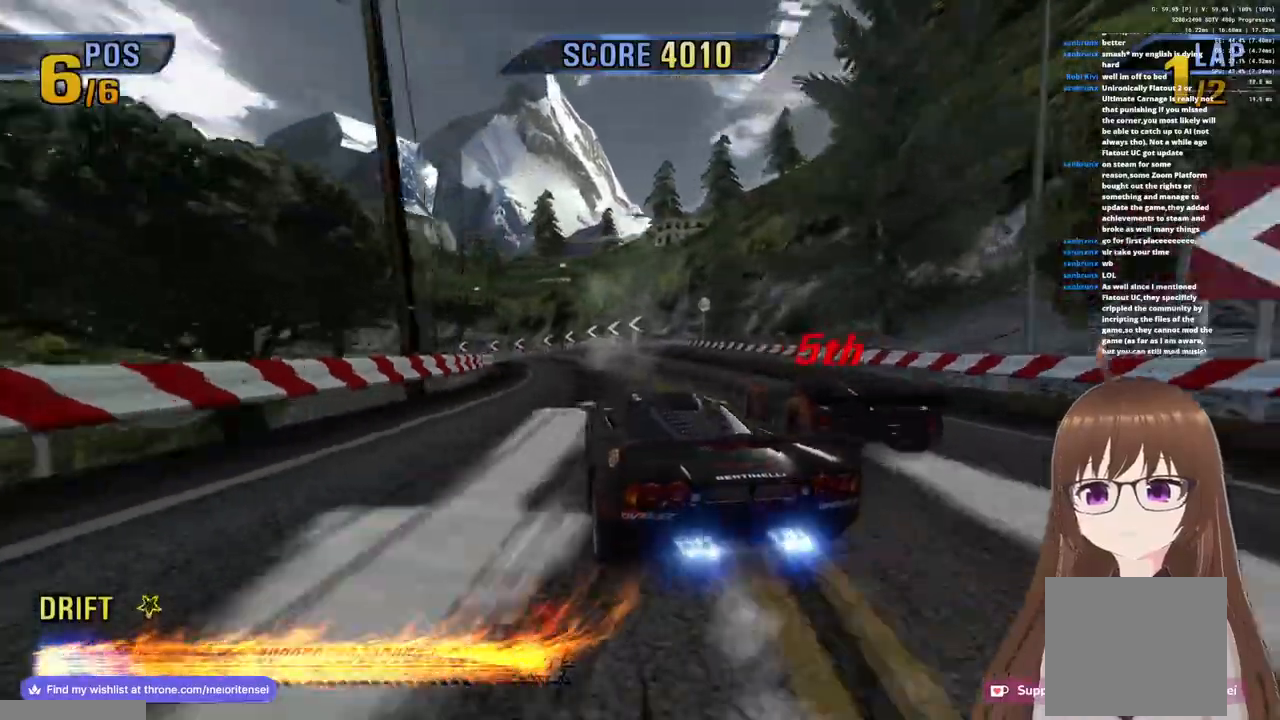
{"buttons": ["CROSS", "R1"], "left_stick": "left", "right_stick": "center", "events": [[83, "left_stick", "up"], [133, "left_stick", "left"]]}
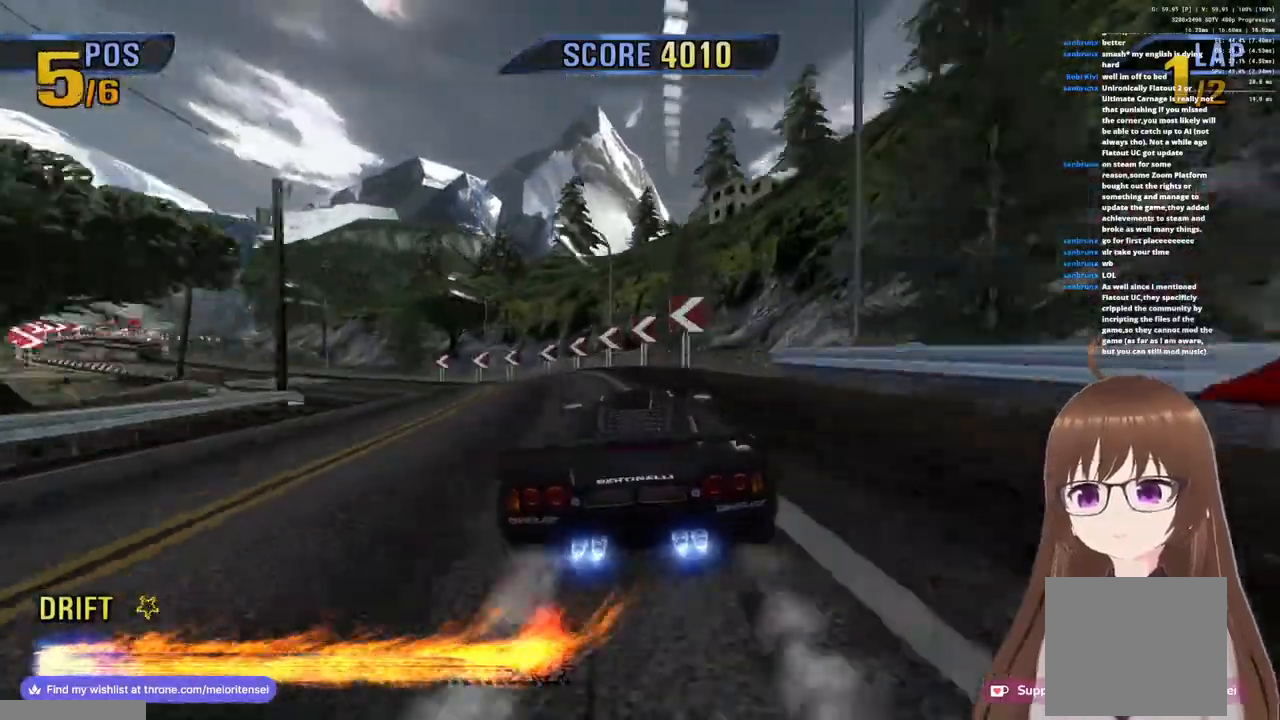
{"buttons": ["CROSS"], "left_stick": "left", "right_stick": "center", "events": [[33, "R1", "up"], [250, "R1", "down"], [450, "R1", "up"]]}
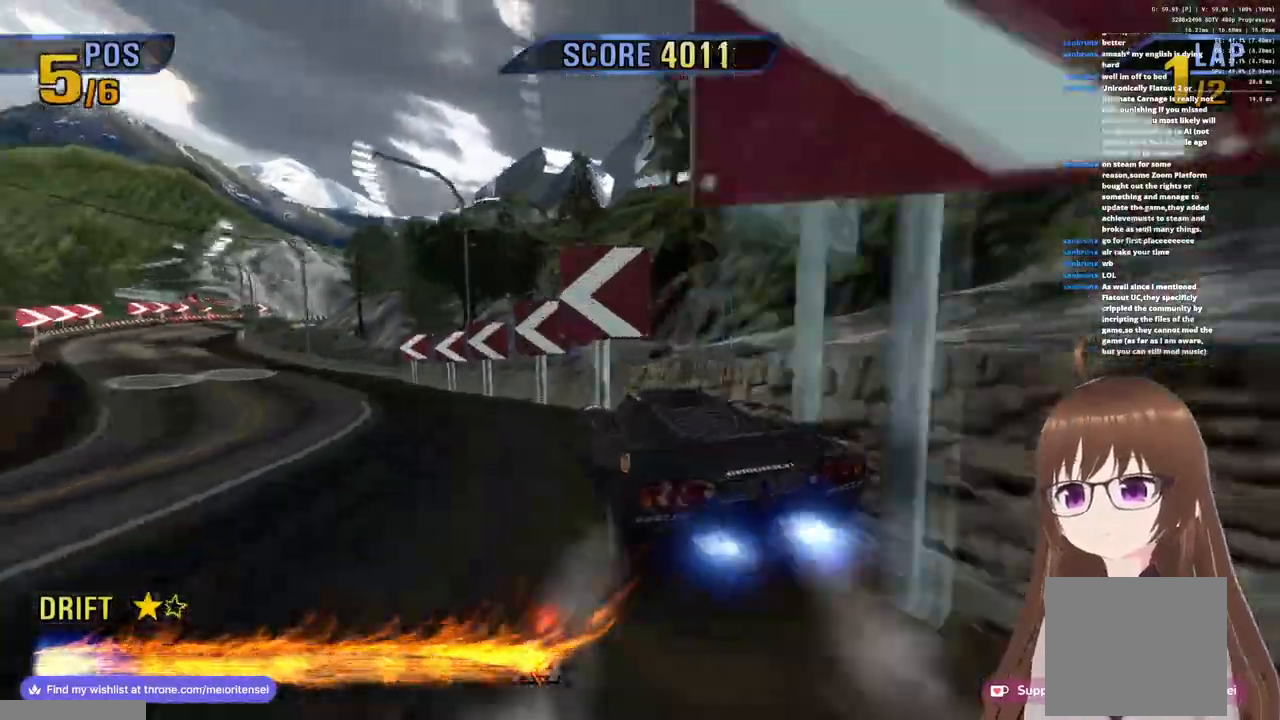
{"buttons": ["CROSS", "R1"], "left_stick": "center", "right_stick": "center", "events": [[250, "R1", "down"], [467, "left_stick", "center"]]}
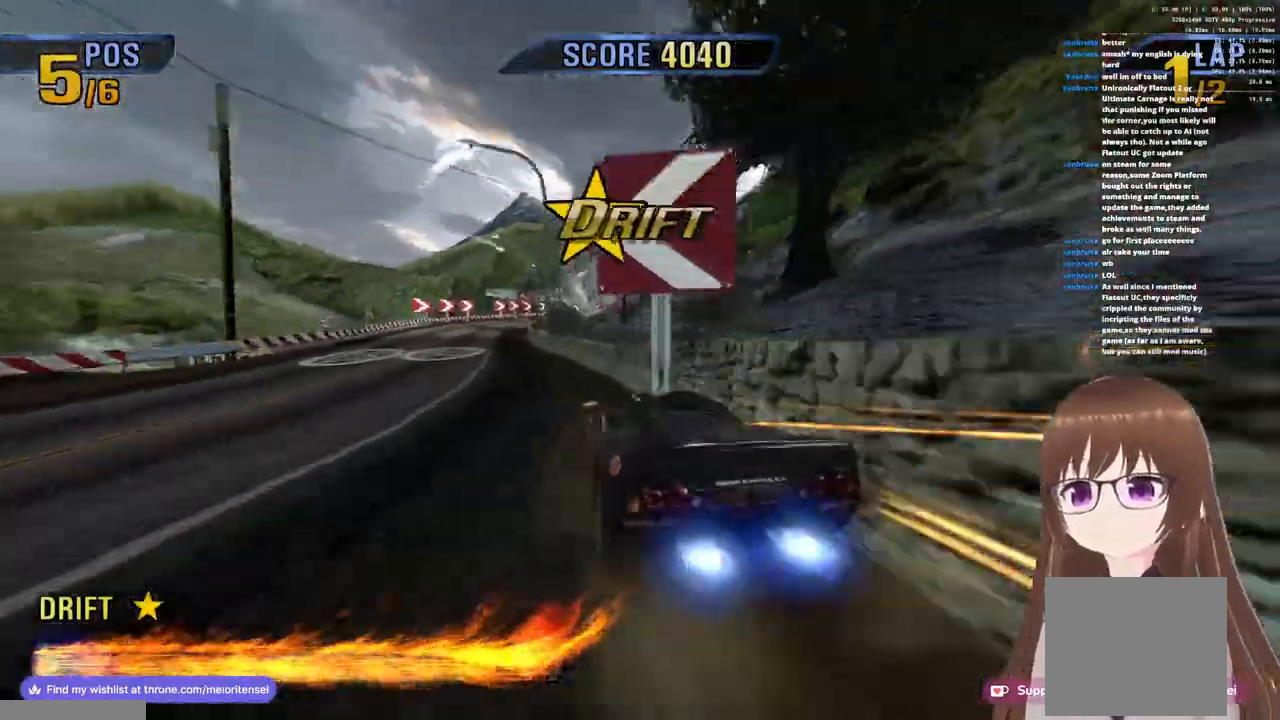
{"buttons": ["CROSS"], "left_stick": "right", "right_stick": "center", "events": [[17, "R1", "up"], [150, "left_stick", "left"], [217, "R1", "down"], [400, "left_stick", "center"], [450, "left_stick", "right"], [467, "R1", "up"]]}
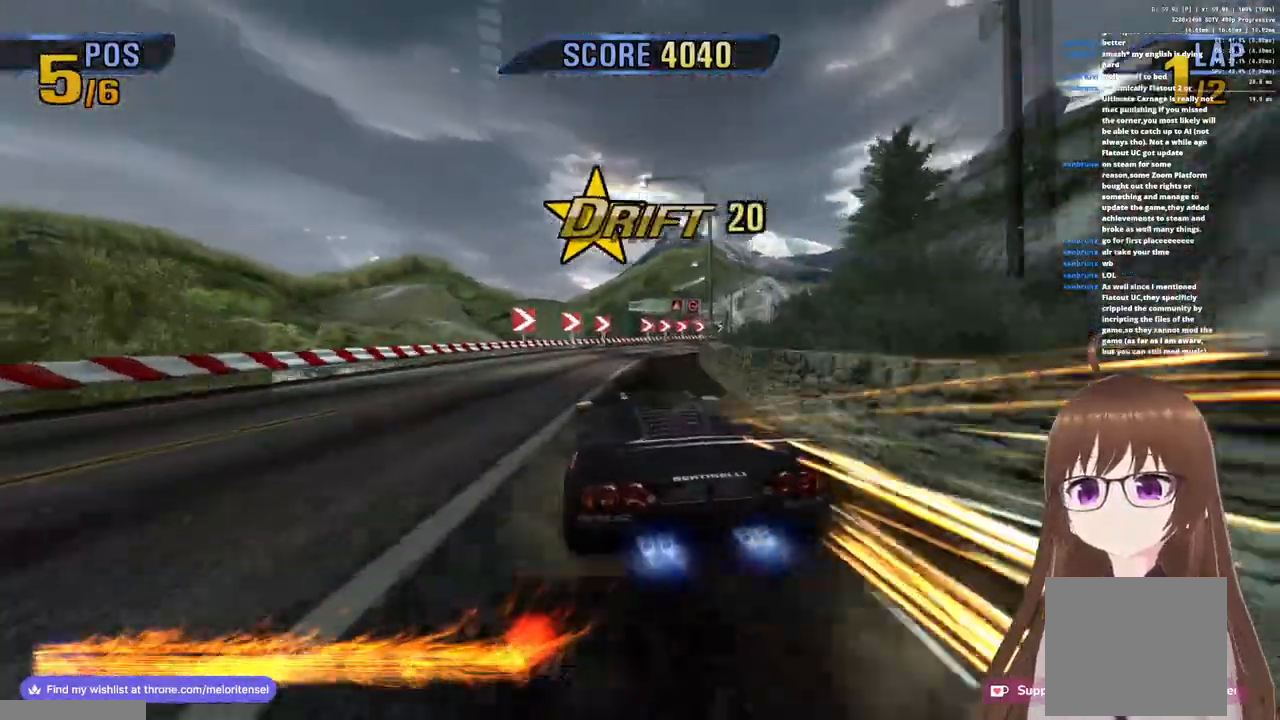
{"buttons": ["CROSS"], "left_stick": "right", "right_stick": "center", "events": [[150, "SQUARE", "down"], [217, "CROSS", "up"], [333, "SQUARE", "up"], [450, "CROSS", "down"]]}
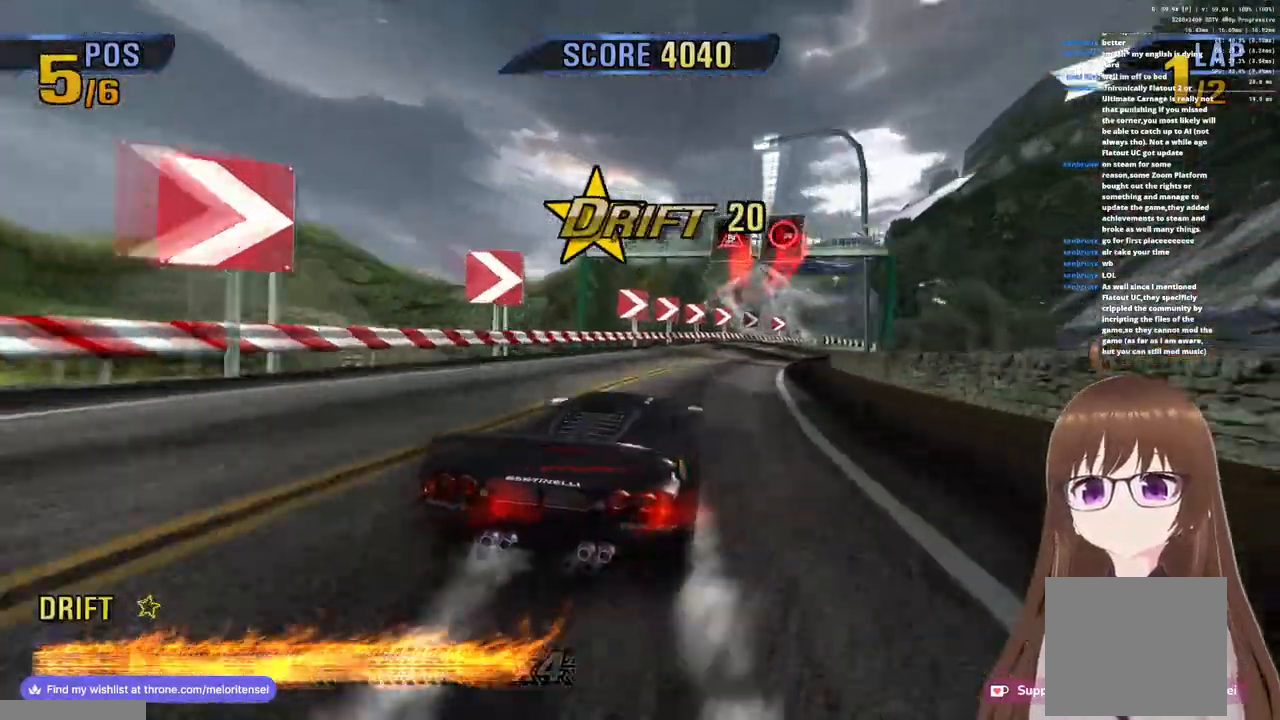
{"buttons": ["CROSS", "R1"], "left_stick": "right", "right_stick": "center", "events": [[50, "CROSS", "up"], [150, "CROSS", "down"], [183, "left_stick", "center"], [417, "R1", "down"], [483, "left_stick", "right"]]}
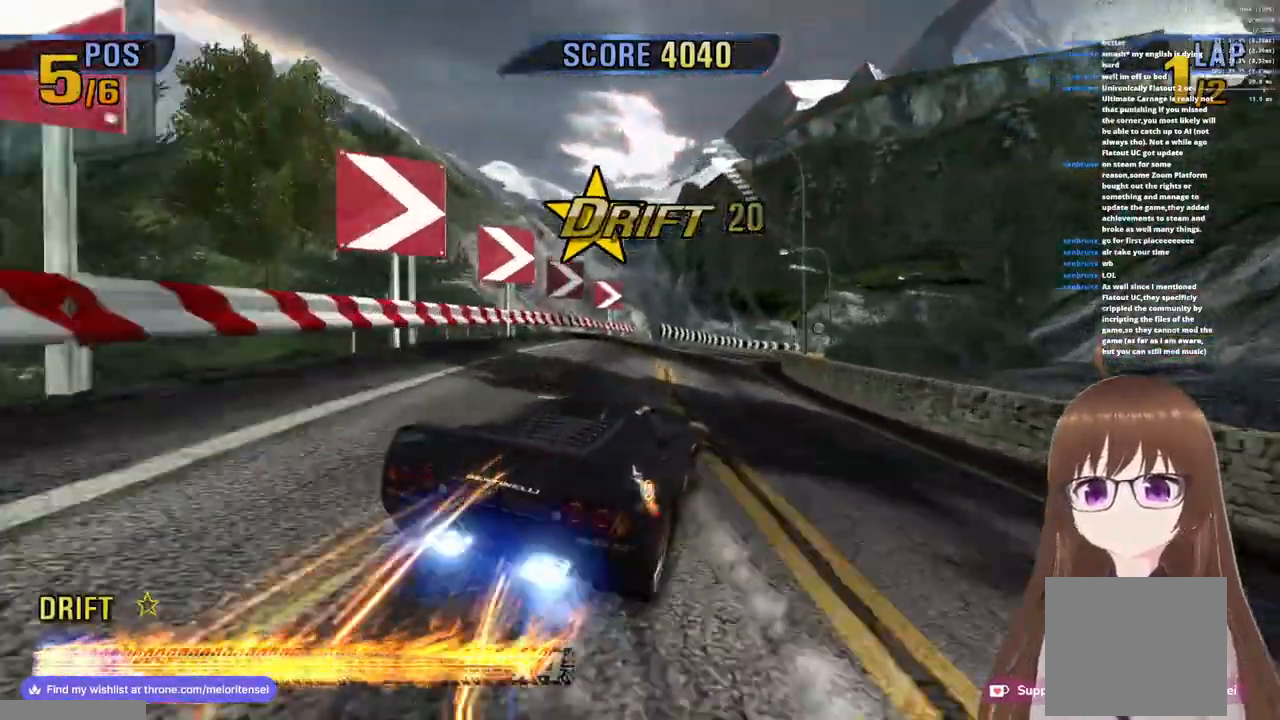
{"buttons": ["CROSS", "R1"], "left_stick": "center", "right_stick": "center", "events": [[67, "R1", "up"], [133, "left_stick", "center"], [267, "R1", "down"]]}
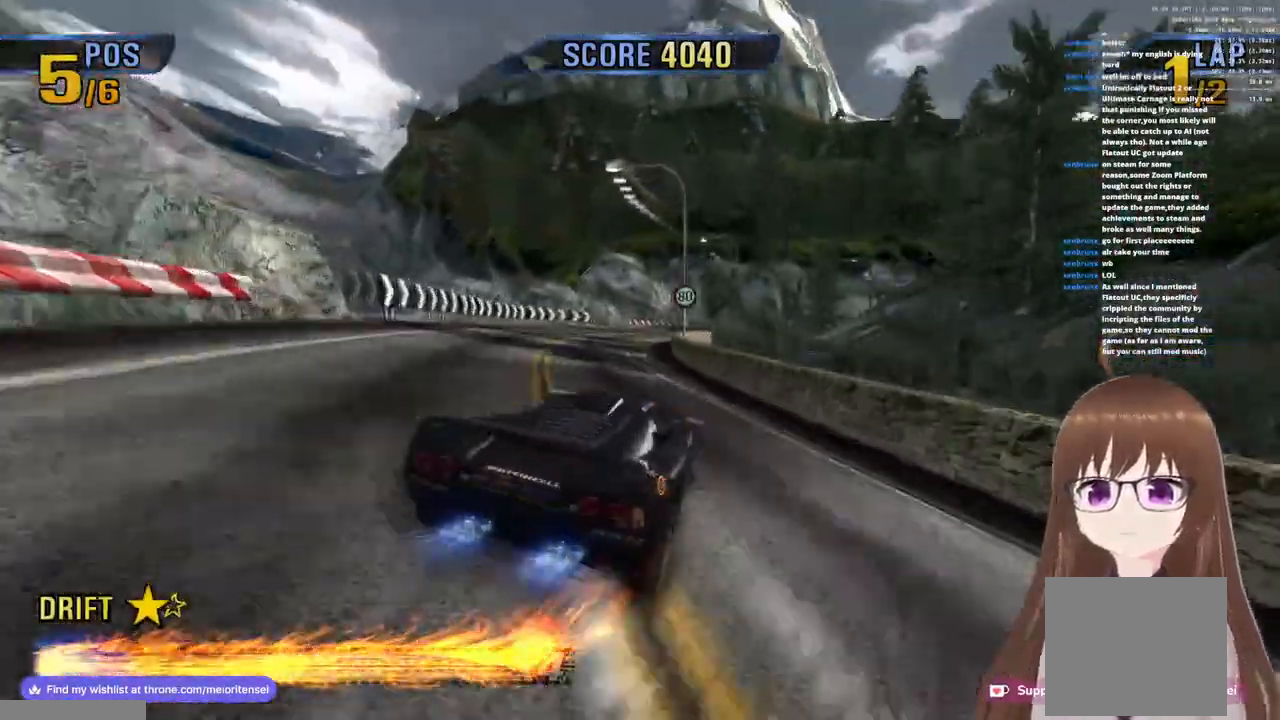
{"buttons": ["CROSS", "R1"], "left_stick": "right", "right_stick": "center", "events": [[200, "R1", "up"], [400, "left_stick", "right"], [450, "R1", "down"]]}
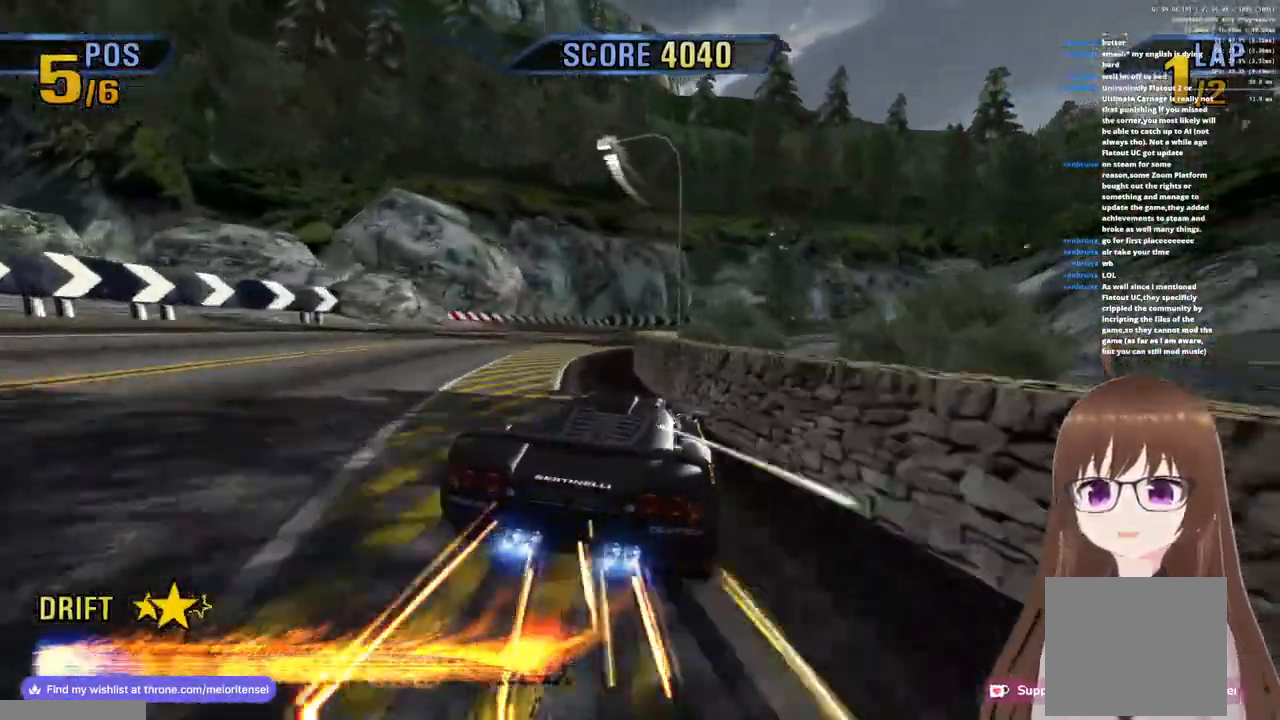
{"buttons": ["SQUARE"], "left_stick": "right", "right_stick": "center"}
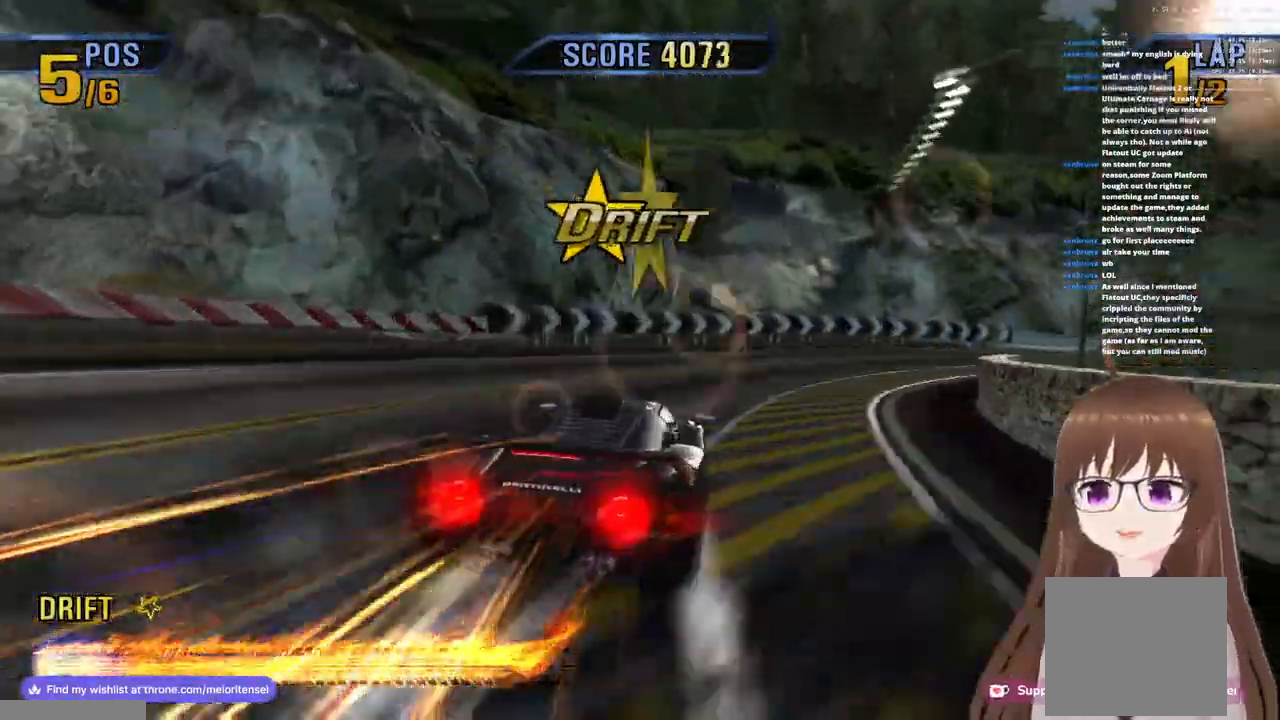
{"buttons": ["CROSS", "R1"], "left_stick": "right", "right_stick": "center", "events": [[17, "SQUARE", "up"], [83, "SQUARE", "down"], [133, "SQUARE", "up"], [217, "CROSS", "down"], [350, "R1", "down"]]}
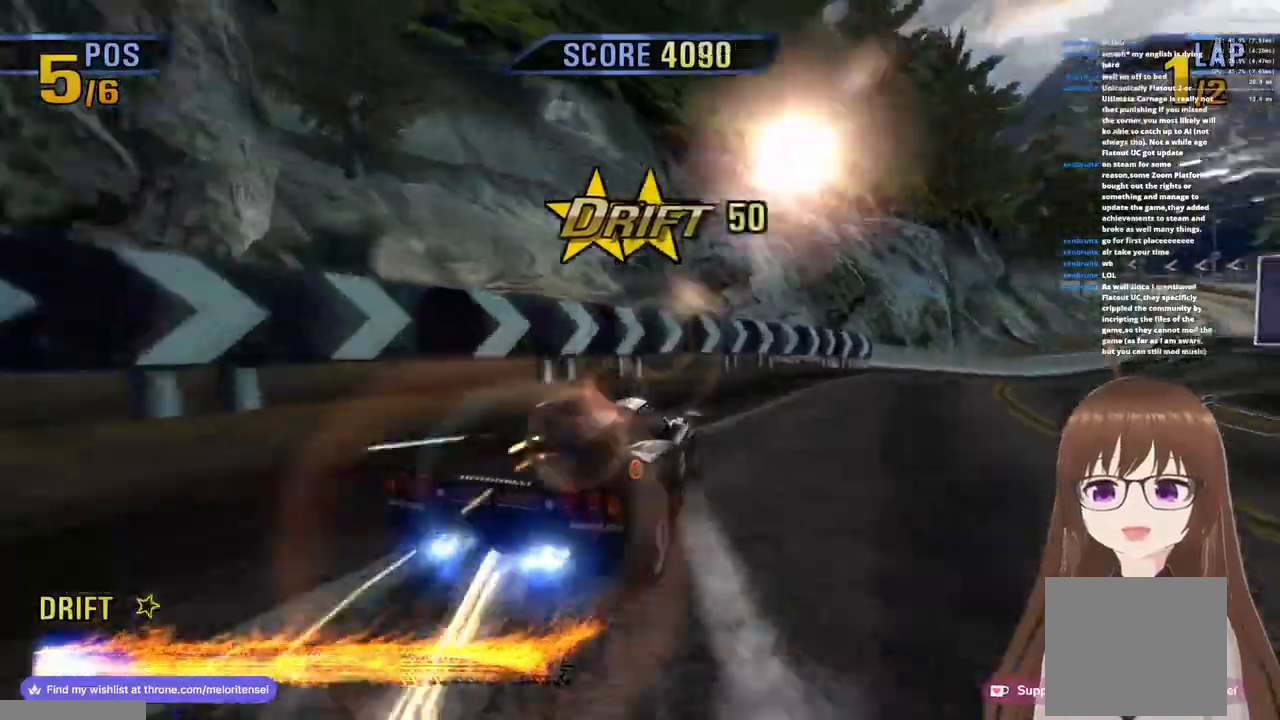
{"buttons": ["CROSS", "R1"], "left_stick": "center", "right_stick": "center", "events": [[117, "R1", "up"], [367, "R1", "down"], [433, "left_stick", "center"]]}
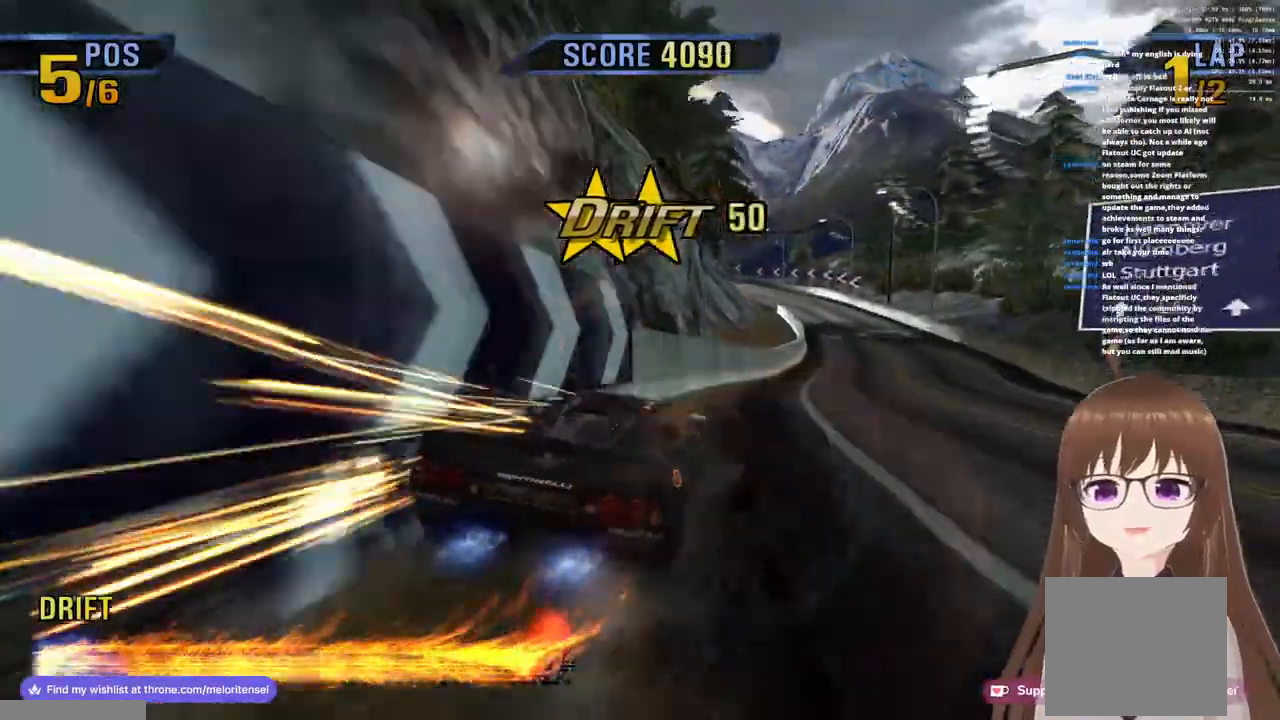
{"buttons": [], "left_stick": "left", "right_stick": "center", "events": [[67, "R1", "up"], [233, "R1", "down"], [383, "left_stick", "left"], [400, "R1", "up"], [483, "CROSS", "up"]]}
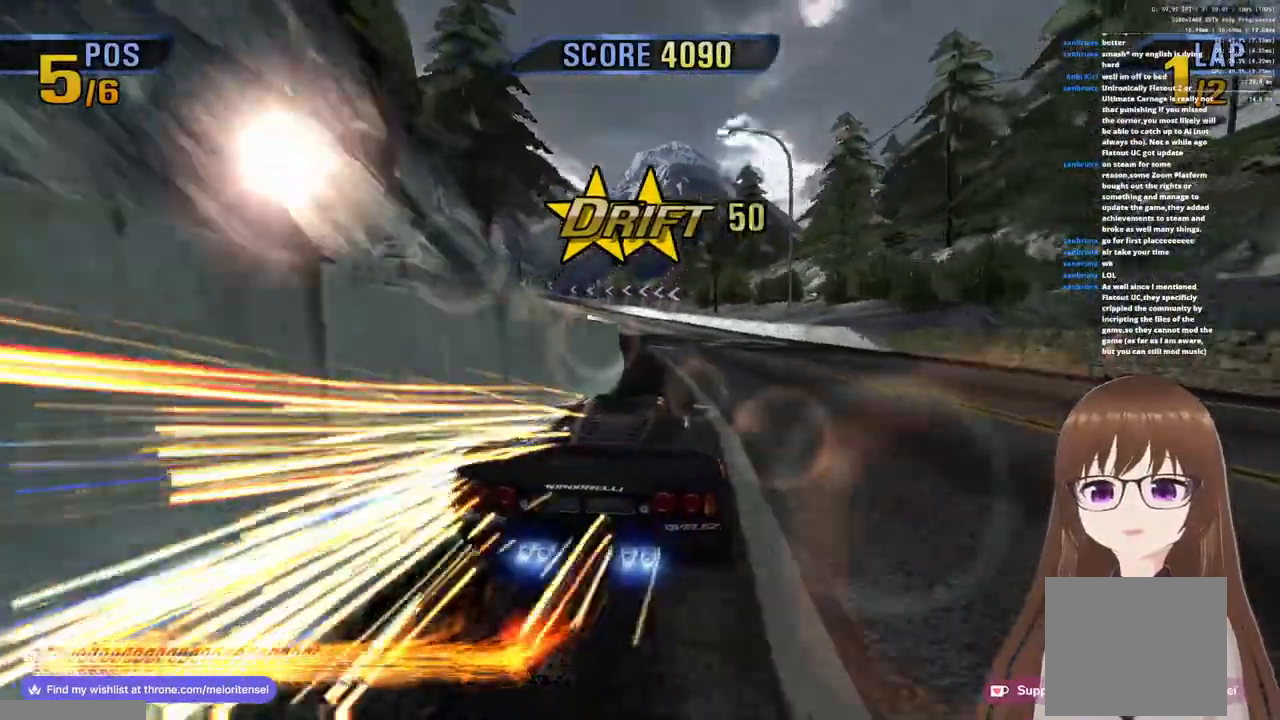
{"buttons": ["CROSS"], "left_stick": "left", "right_stick": "center", "events": [[133, "SQUARE", "down"], [150, "CROSS", "down"], [200, "SQUARE", "up"], [333, "SQUARE", "down"], [450, "SQUARE", "up"]]}
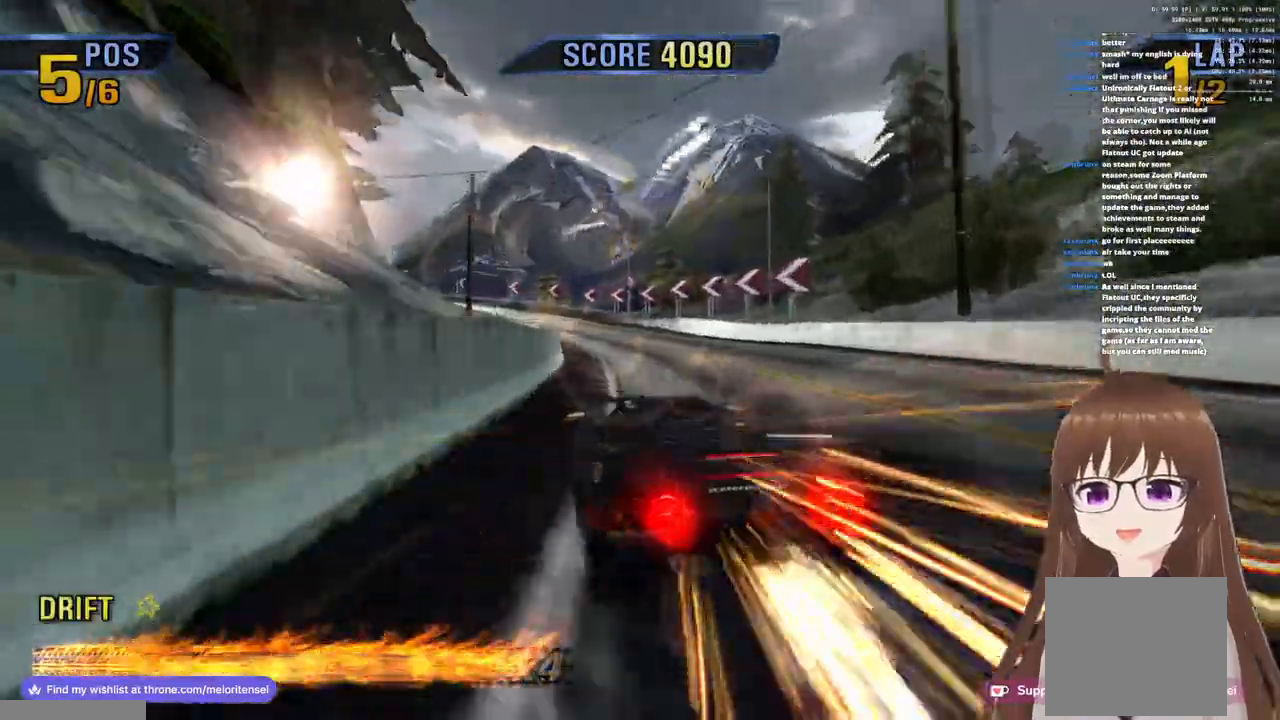
{"buttons": ["CROSS"], "left_stick": "left", "right_stick": "center", "events": [[117, "CROSS", "up"], [217, "CROSS", "down"]]}
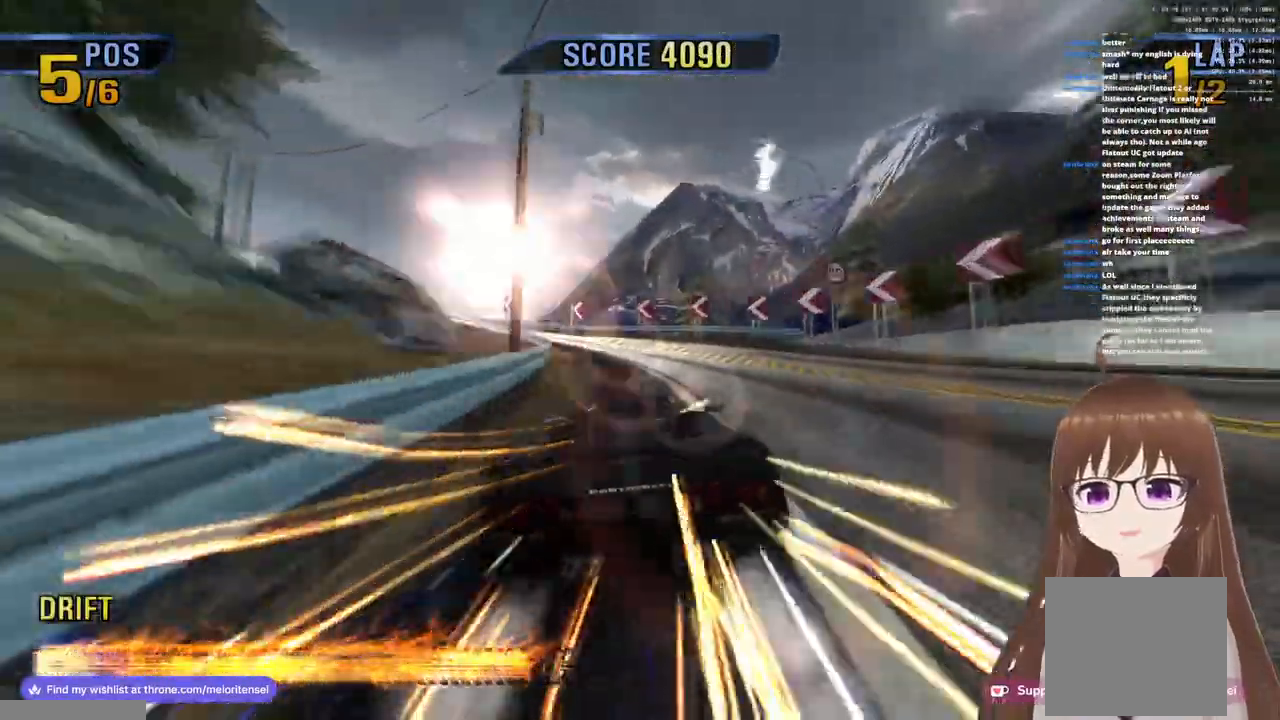
{"buttons": [], "left_stick": "left", "right_stick": "center"}
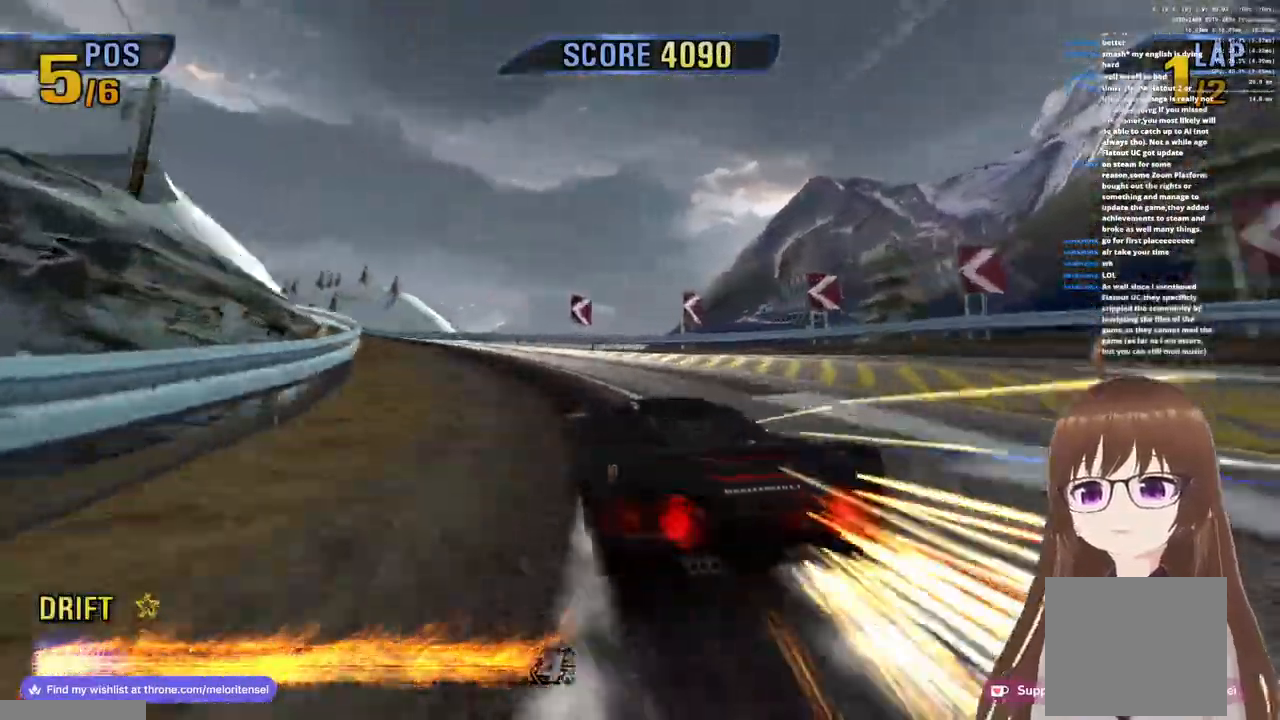
{"buttons": ["CROSS"], "left_stick": "left", "right_stick": "center", "events": [[250, "CROSS", "down"], [400, "CROSS", "up"], [483, "CROSS", "down"]]}
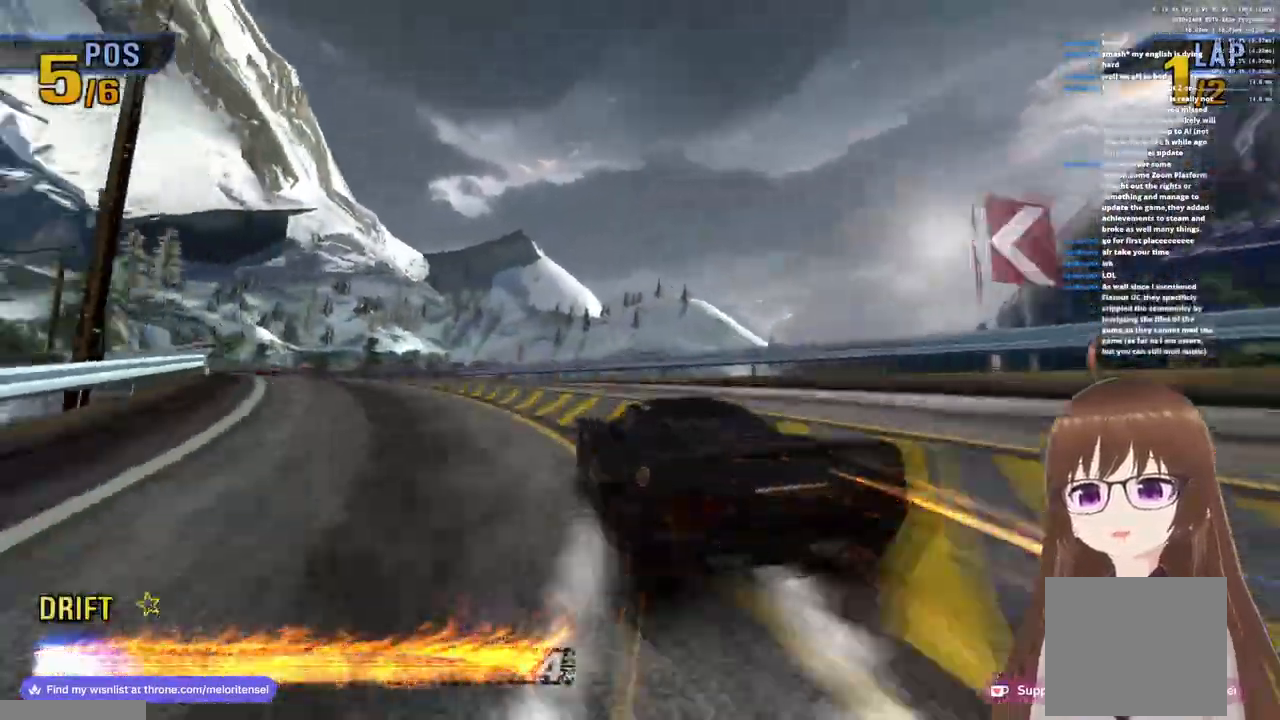
{"buttons": ["CROSS"], "left_stick": "center", "right_stick": "center", "events": [[100, "R1", "down"], [117, "left_stick", "center"], [417, "R1", "up"]]}
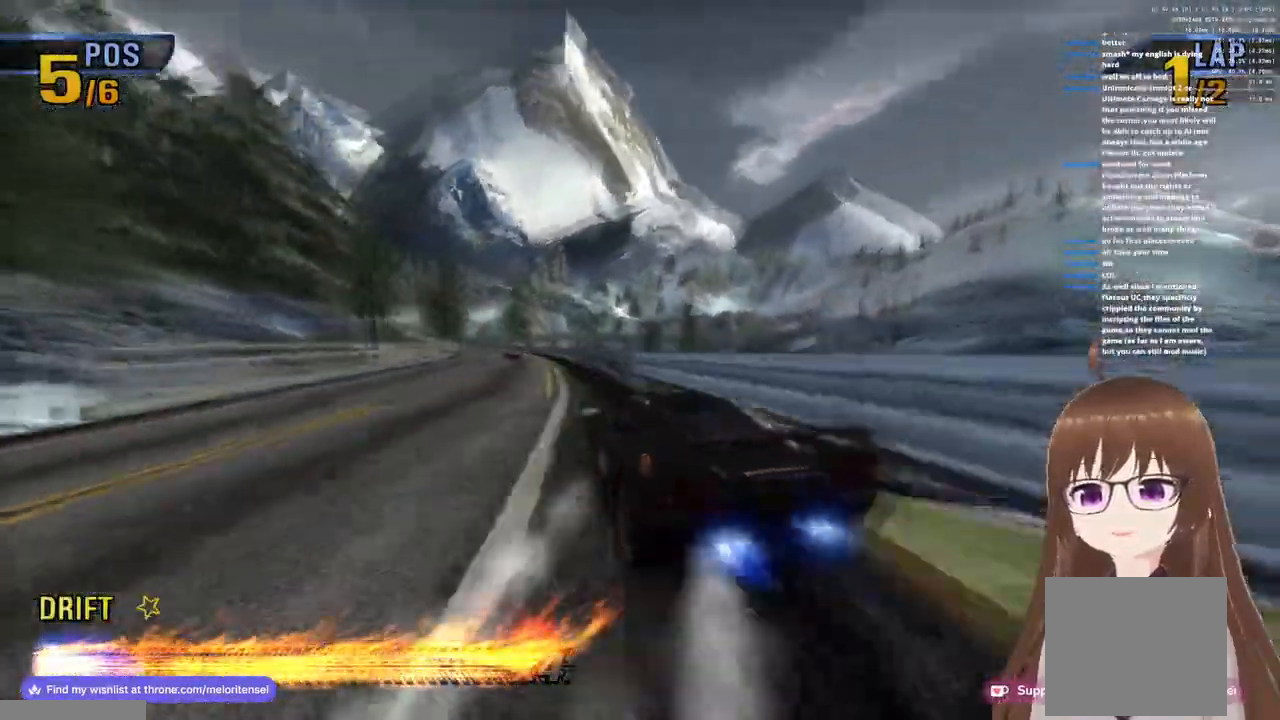
{"buttons": ["CROSS"], "left_stick": "center", "right_stick": "center", "events": [[150, "R1", "down"], [383, "R1", "up"]]}